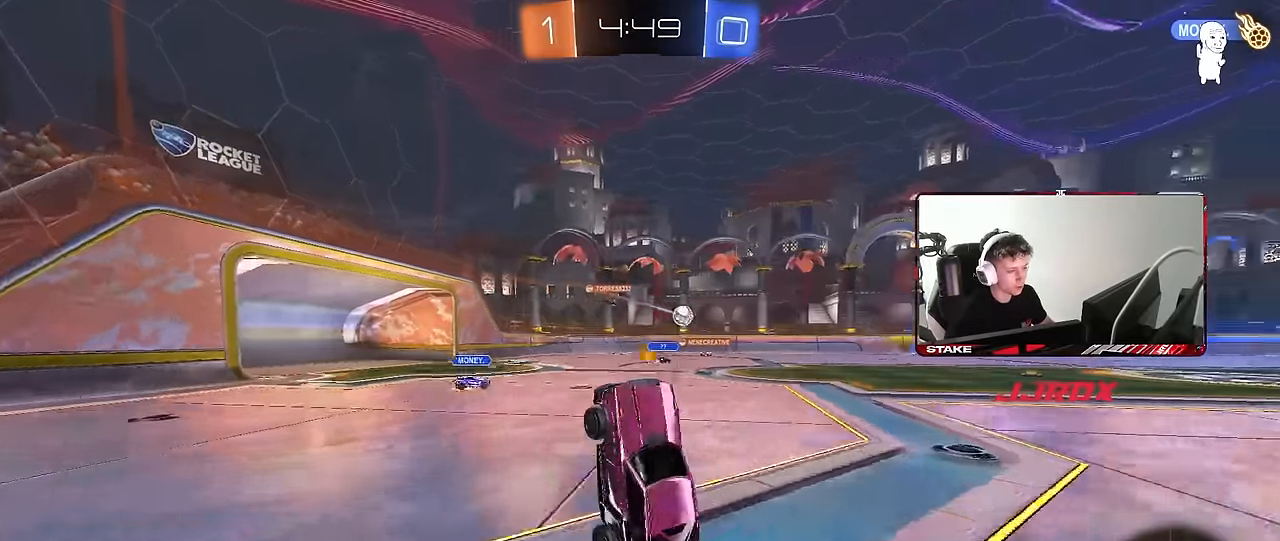
Gameplay with keyboard and mouse; each line is a JSON object with the keys and mouse buttons held at the frame after it. "events" lists presses ("down") and releases ("up") of "1", "2", "3", "4", "5", "a", "alt", "c", "caps_lock", "ctrl", "d", "e", "f", "g", "q", "r", "s", "shift", "space", "t", "tab", "v", "w", "x", "z", "mouse_left", "mouse_wheel" and "mouse_right" between this image and that frame as [ms after this image, input, new state], when the widget could be followed in between. "mouse_left", "mouse_wheel", "mouse_right" = the "left", "wheel", "right" buttons of the "mouse" list. No other keys are recorded. "wheel" means that the mouse wheel is clicked or scrolled. Mouse movement is not recorded.
{"keys": ["w"], "mouse": [], "events": [[67, "d", "down"], [200, "d", "up"], [433, "w", "down"]]}
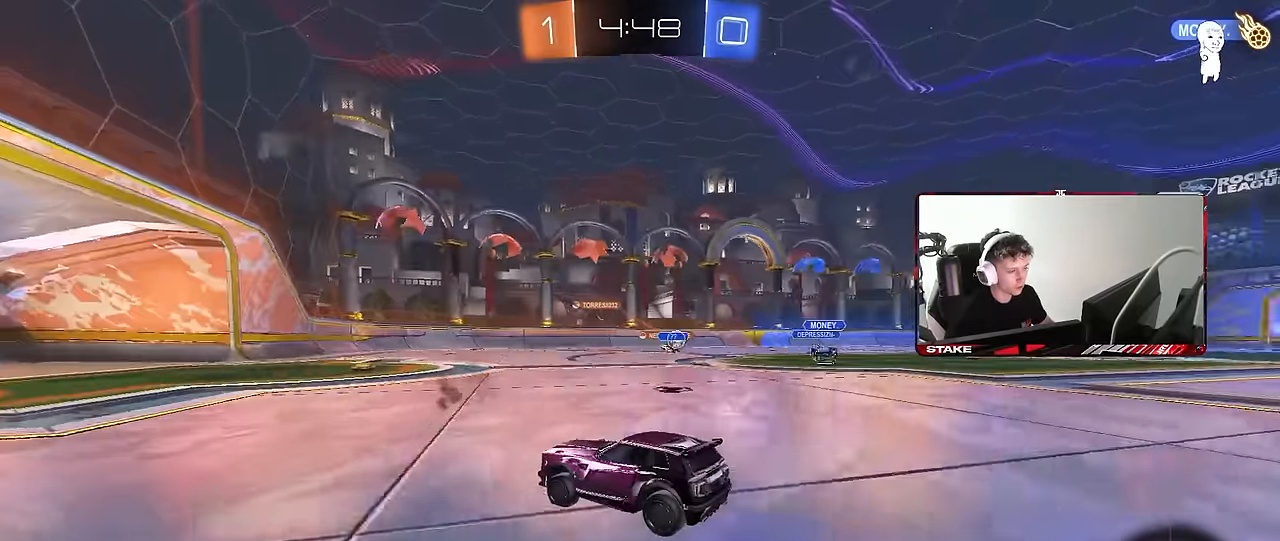
{"keys": ["d", "w"], "mouse": [], "events": [[367, "d", "down"], [400, "shift", "down"], [500, "shift", "up"]]}
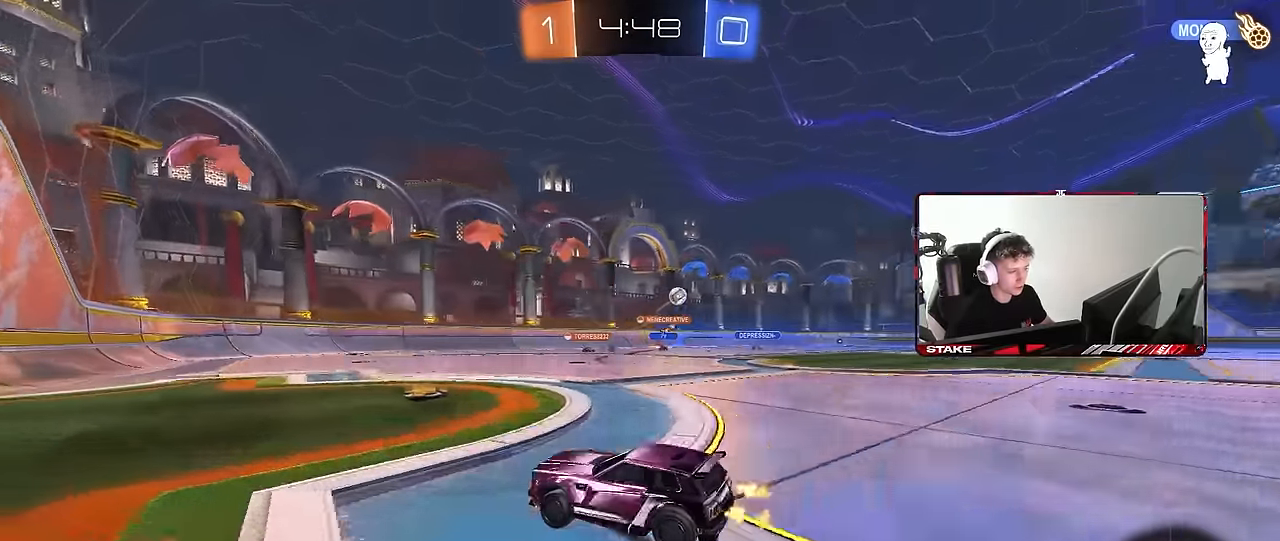
{"keys": ["d", "w"], "mouse": [], "events": []}
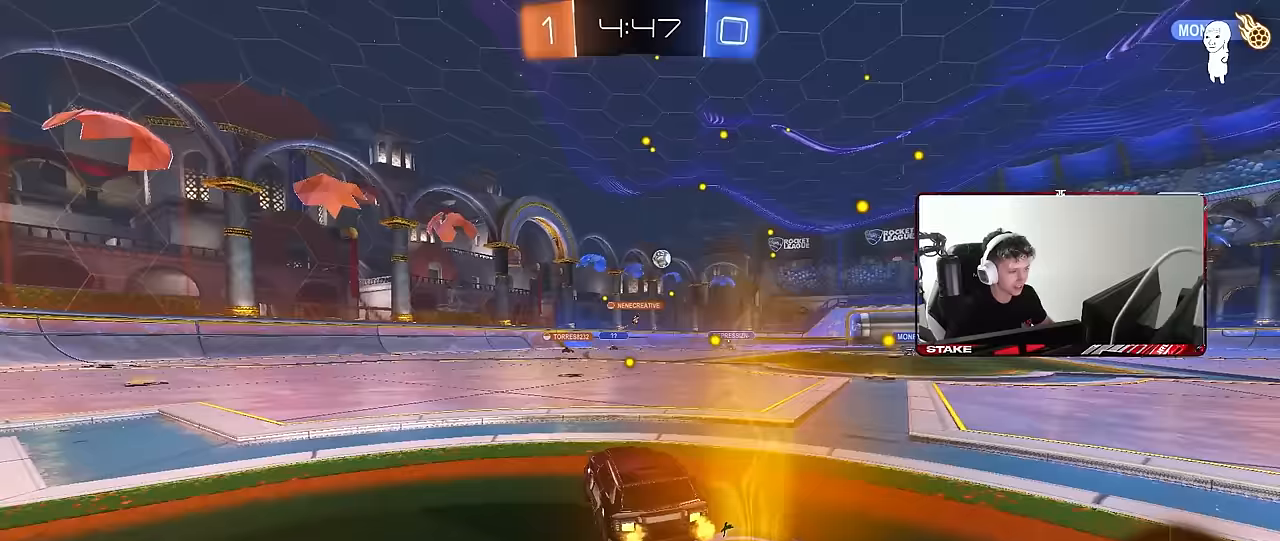
{"keys": ["d", "w"], "mouse": [], "events": []}
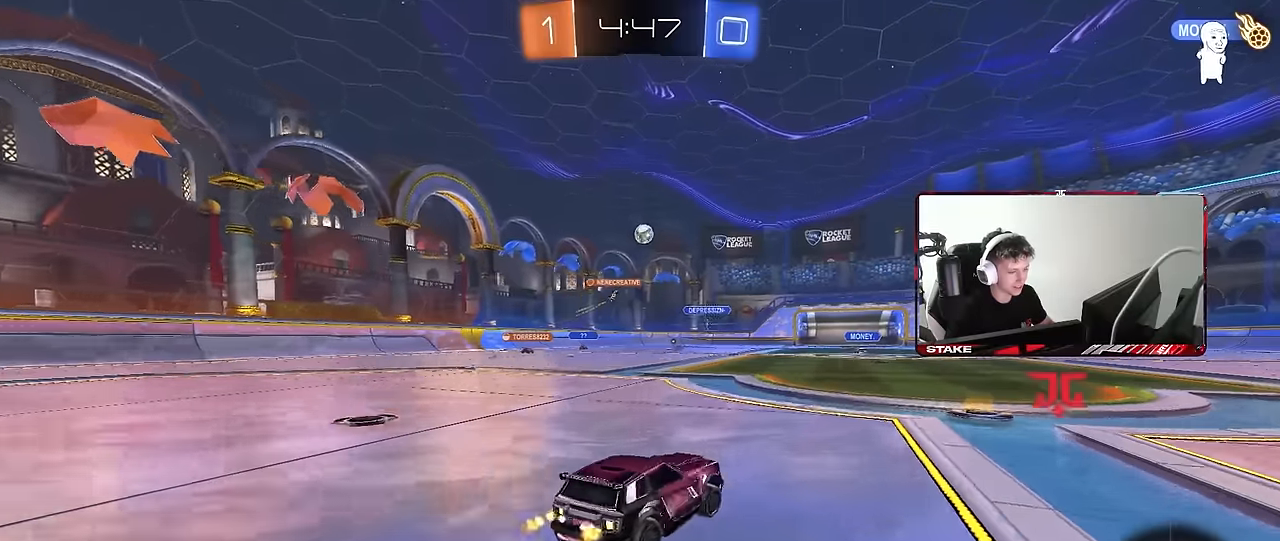
{"keys": ["w"], "mouse": ["right"], "events": [[167, "d", "up"], [267, "a", "down"], [450, "a", "up"], [450, "mouse_right", "down"]]}
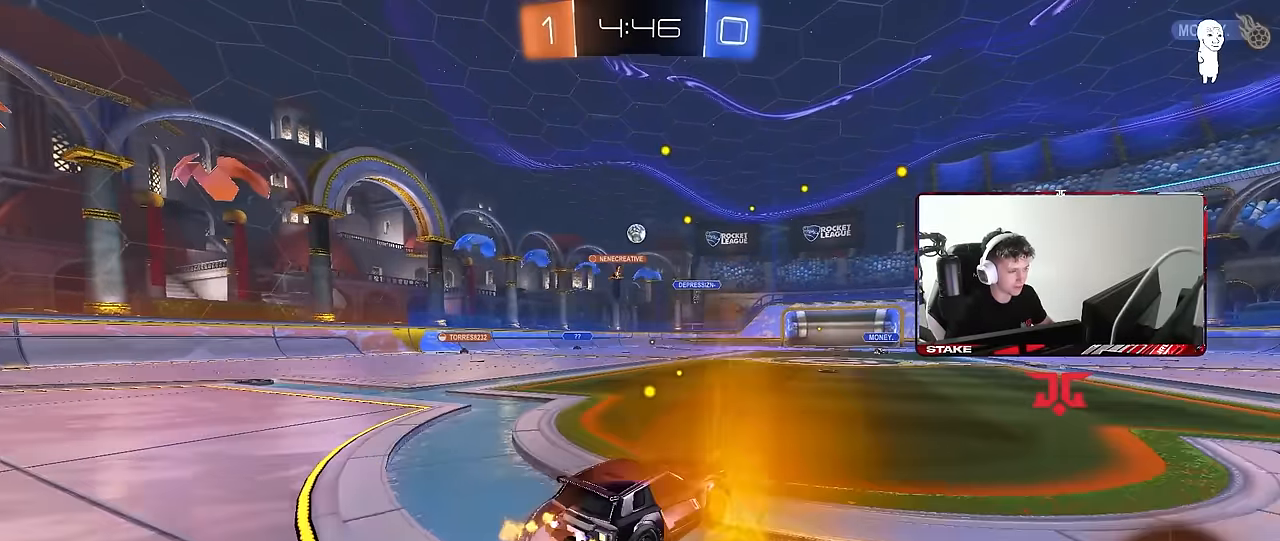
{"keys": ["a", "shift"], "mouse": [], "events": [[50, "a", "down"], [50, "mouse_right", "up"], [50, "shift", "down"], [100, "mouse_right", "down"], [183, "s", "down"], [183, "w", "up"], [333, "mouse_right", "up"], [467, "s", "up"]]}
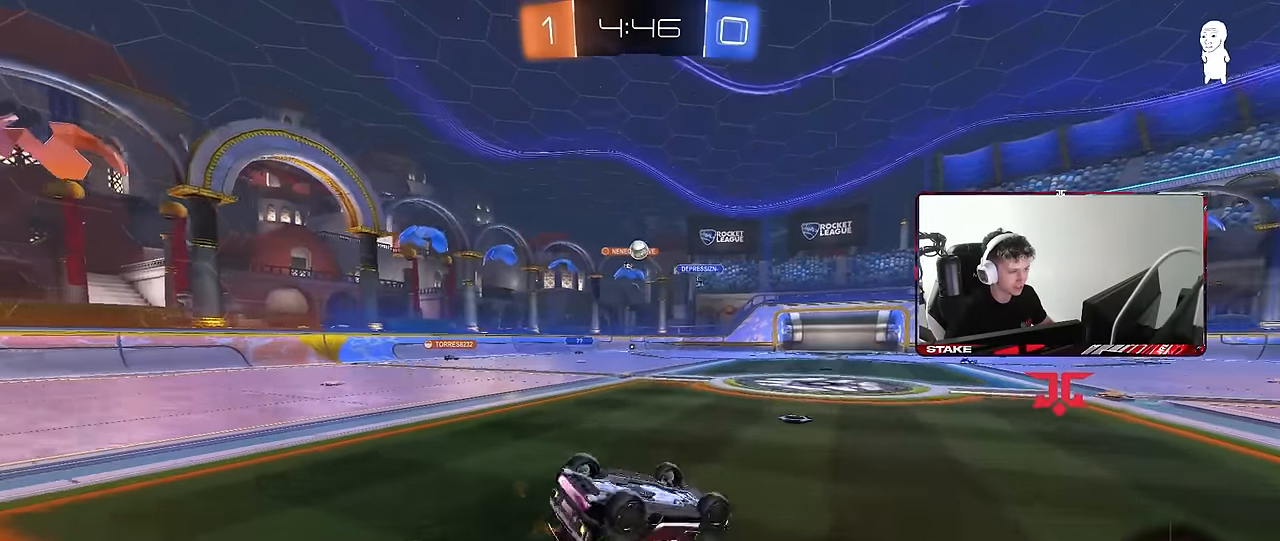
{"keys": [], "mouse": [], "events": [[67, "s", "down"], [350, "shift", "up"], [433, "a", "up"], [433, "s", "up"]]}
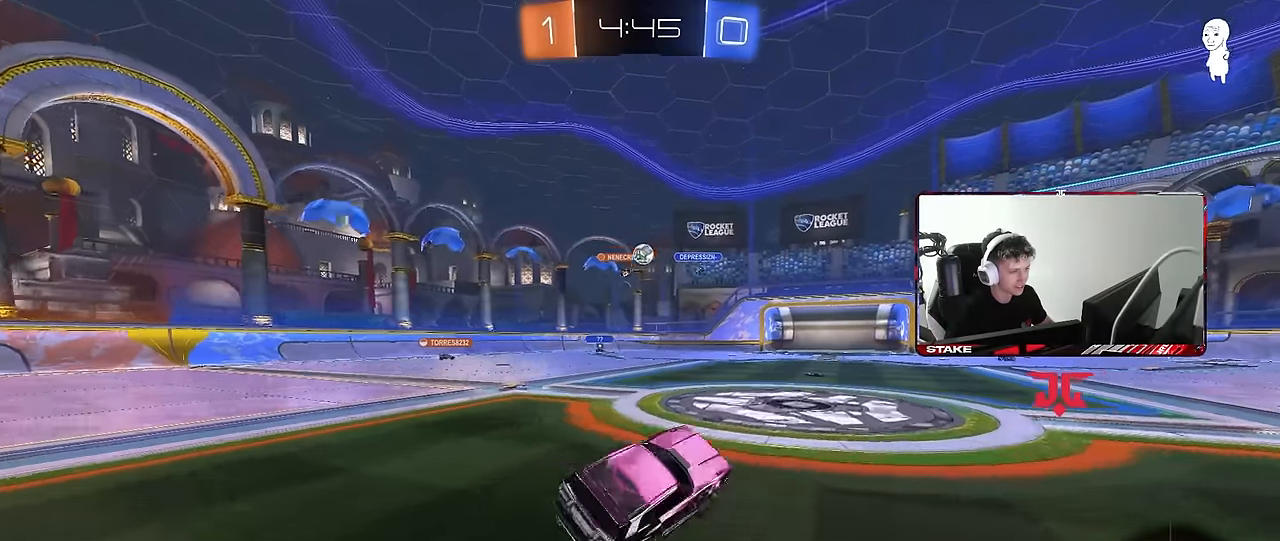
{"keys": ["d", "w"], "mouse": [], "events": [[117, "w", "down"], [267, "a", "down"], [367, "a", "up"], [500, "d", "down"]]}
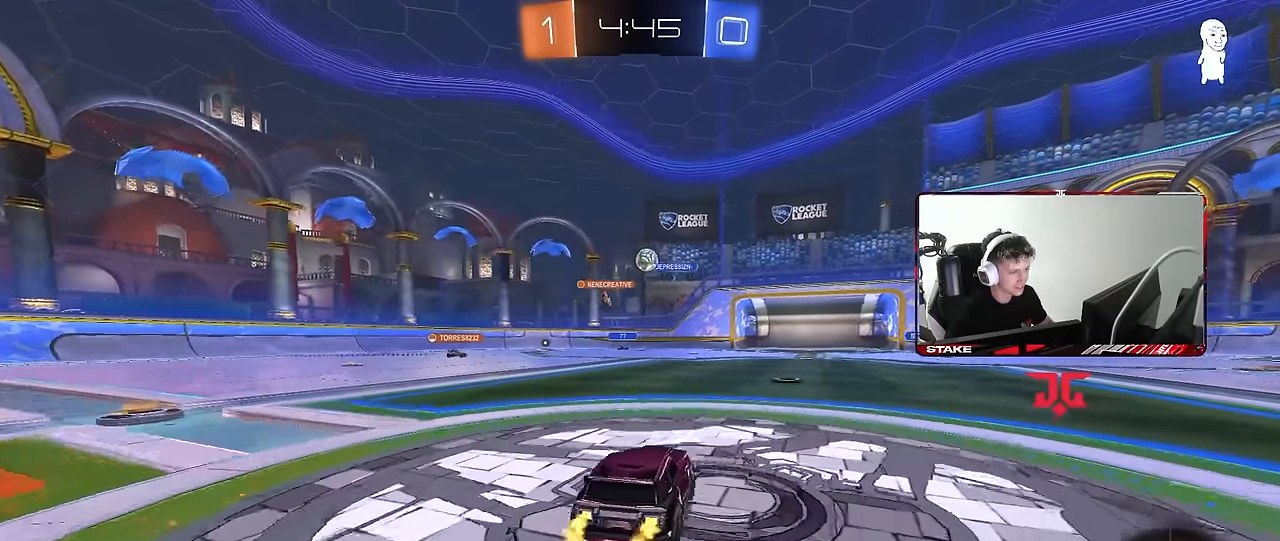
{"keys": [], "mouse": [], "events": [[100, "w", "up"], [133, "d", "up"], [233, "s", "down"], [333, "d", "down"], [367, "s", "up"], [417, "d", "up"]]}
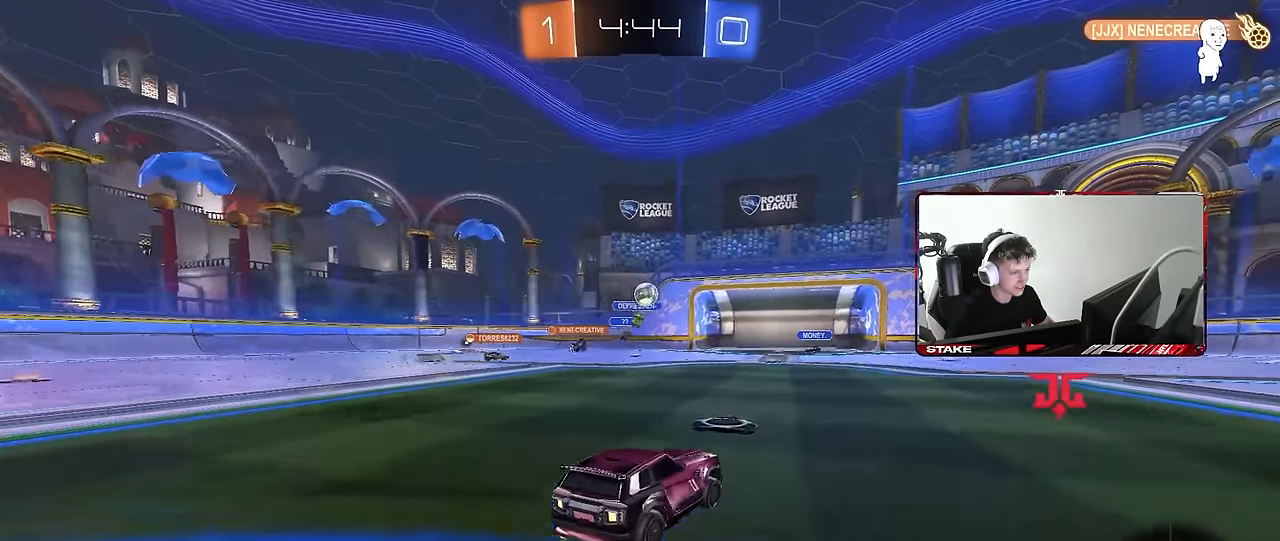
{"keys": ["d", "w"], "mouse": ["left"], "events": [[17, "w", "down"], [67, "d", "down"], [250, "mouse_left", "down"]]}
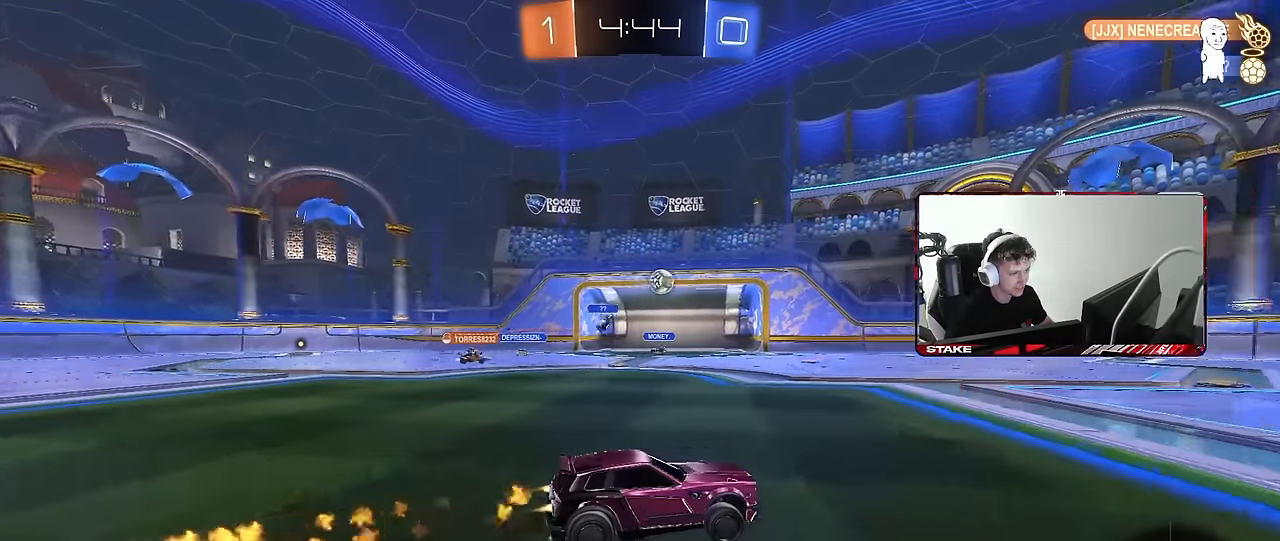
{"keys": ["d", "s", "shift"], "mouse": ["right"], "events": [[33, "a", "down"], [33, "d", "up"], [83, "mouse_left", "up"], [217, "mouse_left", "down"], [267, "a", "up"], [267, "mouse_right", "down"], [317, "d", "down"], [317, "shift", "down"], [367, "mouse_right", "up"], [400, "mouse_right", "down"], [450, "s", "down"], [450, "w", "up"], [500, "mouse_left", "up"]]}
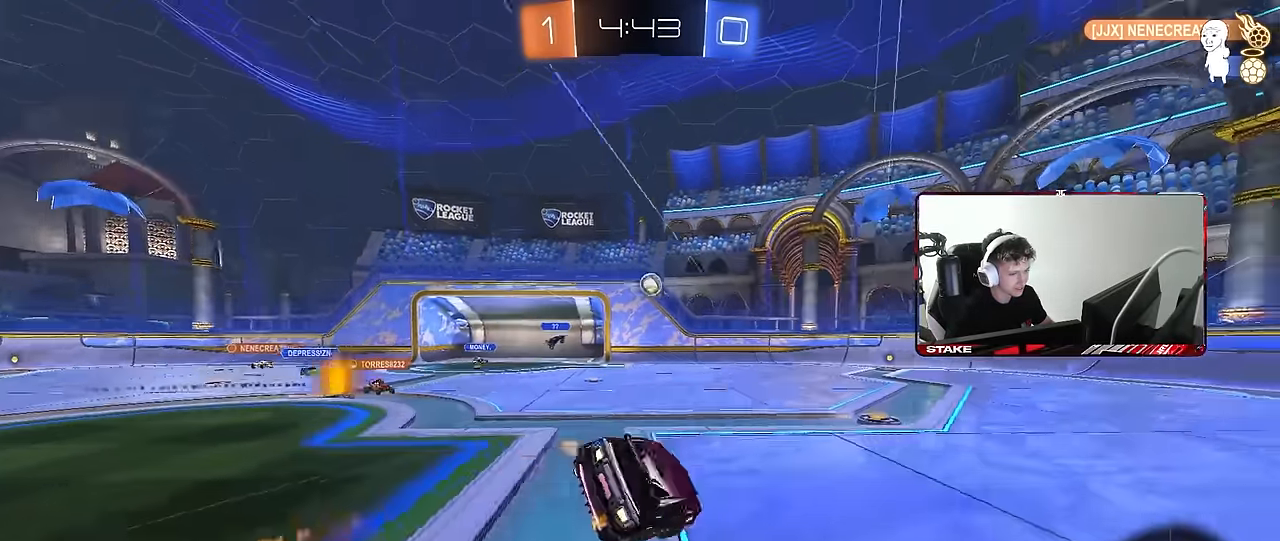
{"keys": ["d", "s", "shift"], "mouse": [], "events": [[50, "mouse_right", "up"], [333, "s", "up"], [417, "s", "down"]]}
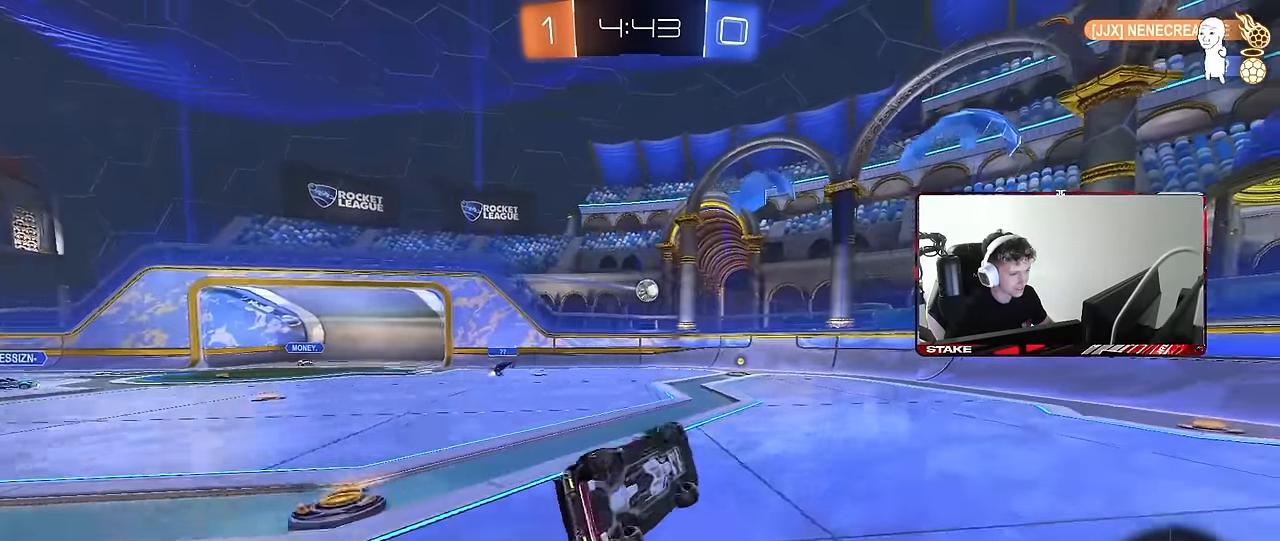
{"keys": ["d", "w"], "mouse": [], "events": [[150, "s", "up"], [150, "shift", "up"], [200, "d", "up"], [383, "d", "down"], [383, "w", "down"]]}
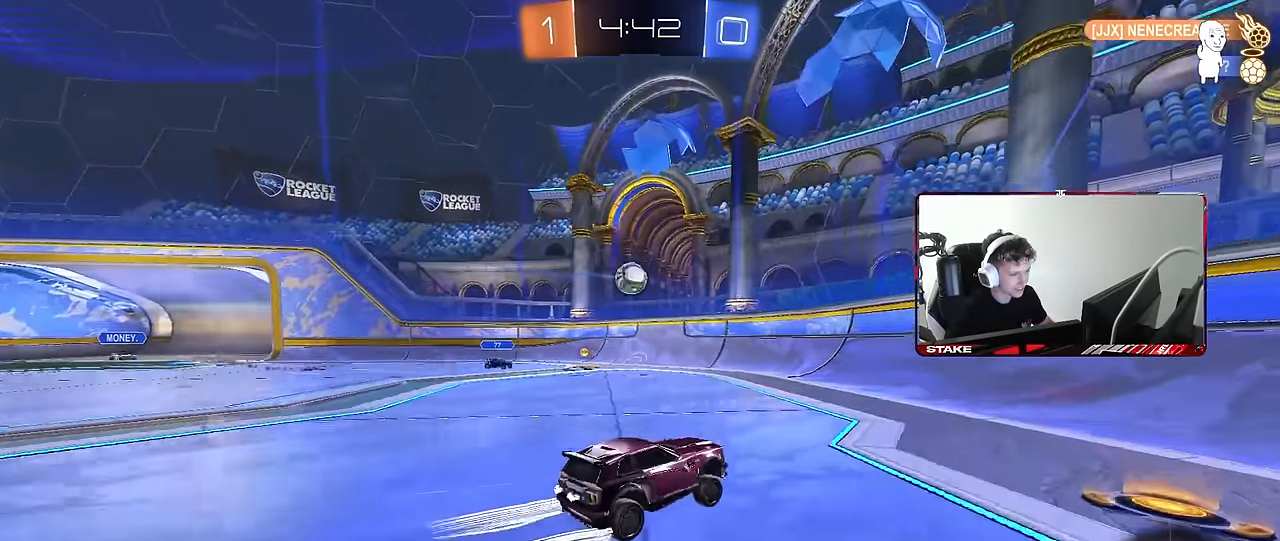
{"keys": ["s"], "mouse": ["left", "right"], "events": [[33, "a", "down"], [33, "d", "up"], [117, "shift", "down"], [267, "shift", "up"], [367, "a", "up"], [367, "mouse_left", "down"], [367, "mouse_right", "down"], [367, "w", "up"], [450, "s", "down"]]}
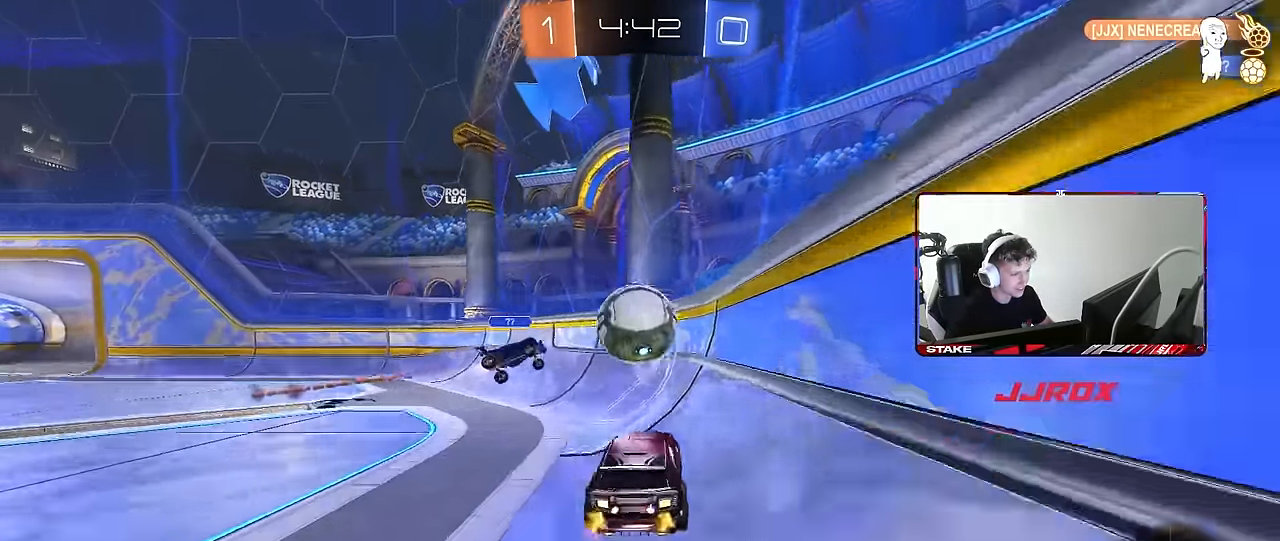
{"keys": ["a", "w"], "mouse": [], "events": [[50, "mouse_right", "up"], [50, "s", "up"], [100, "mouse_right", "down"], [183, "a", "down"], [183, "w", "down"], [233, "mouse_left", "up"], [233, "shift", "down"], [283, "mouse_right", "up"], [383, "shift", "up"]]}
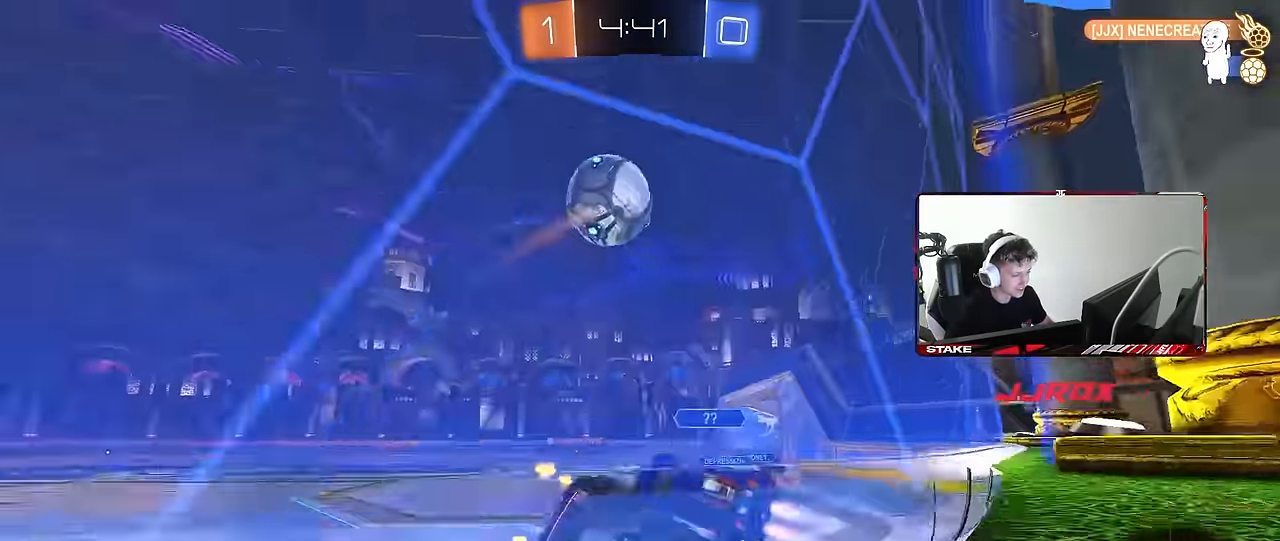
{"keys": ["a", "w"], "mouse": [], "events": [[17, "shift", "down"], [100, "shift", "up"]]}
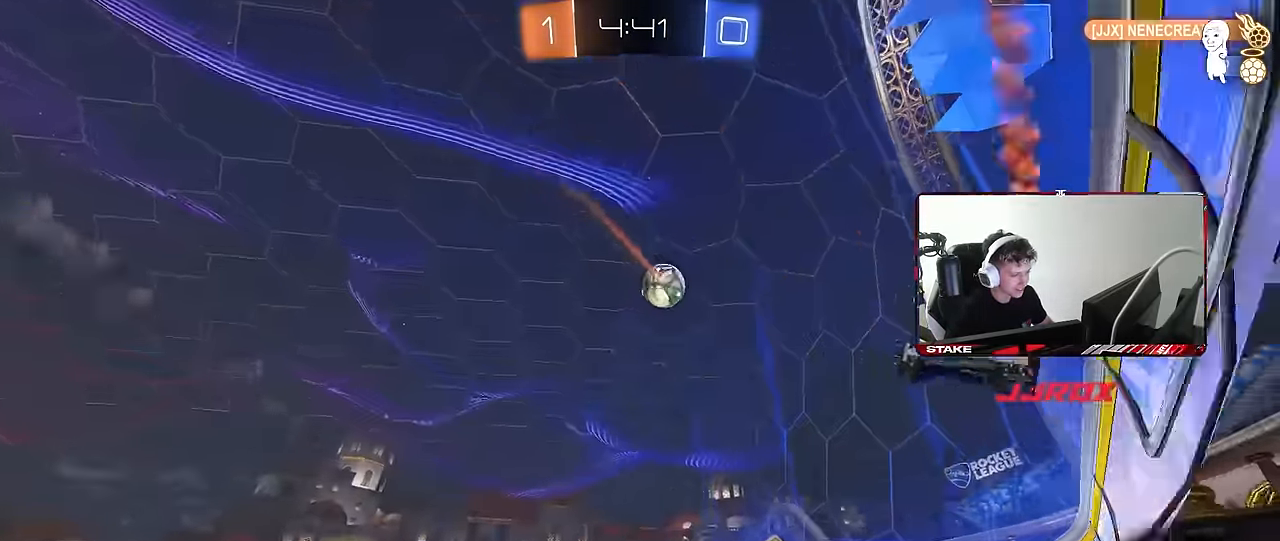
{"keys": ["a", "s", "shift"], "mouse": ["left", "right"], "events": [[267, "a", "up"], [267, "mouse_right", "down"], [267, "space", "down"], [317, "a", "down"], [317, "mouse_left", "down"], [350, "mouse_right", "up"], [350, "shift", "down"], [350, "space", "up"], [400, "mouse_right", "down"], [450, "s", "down"], [450, "w", "up"]]}
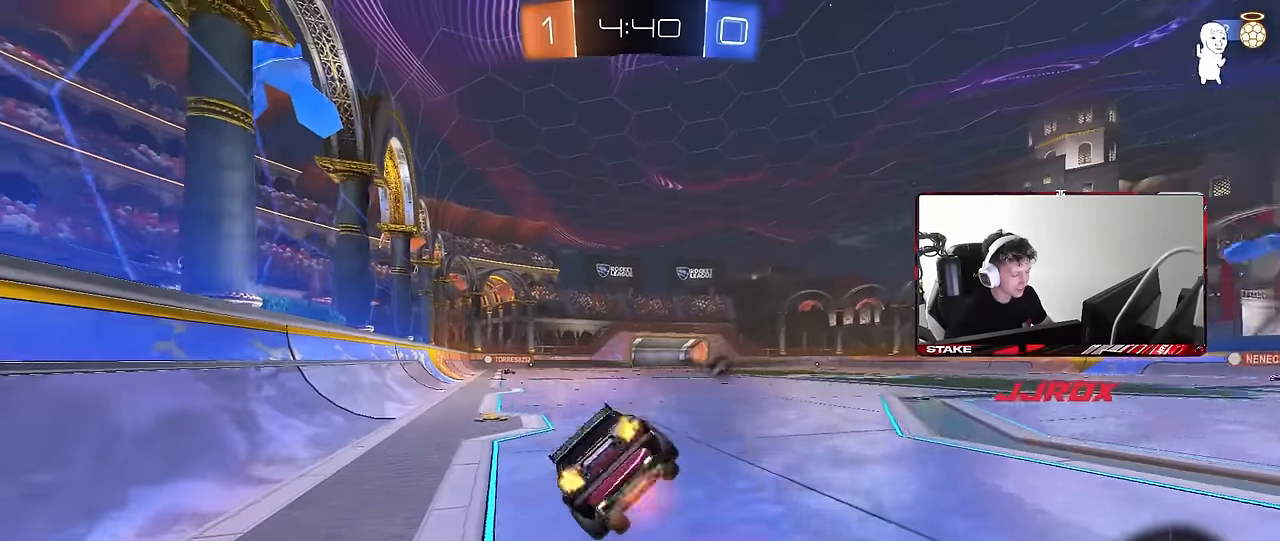
{"keys": ["a", "s", "shift"], "mouse": ["left"], "events": [[50, "mouse_left", "up"], [84, "mouse_right", "up"], [334, "s", "up"], [417, "mouse_left", "down"], [417, "s", "down"]]}